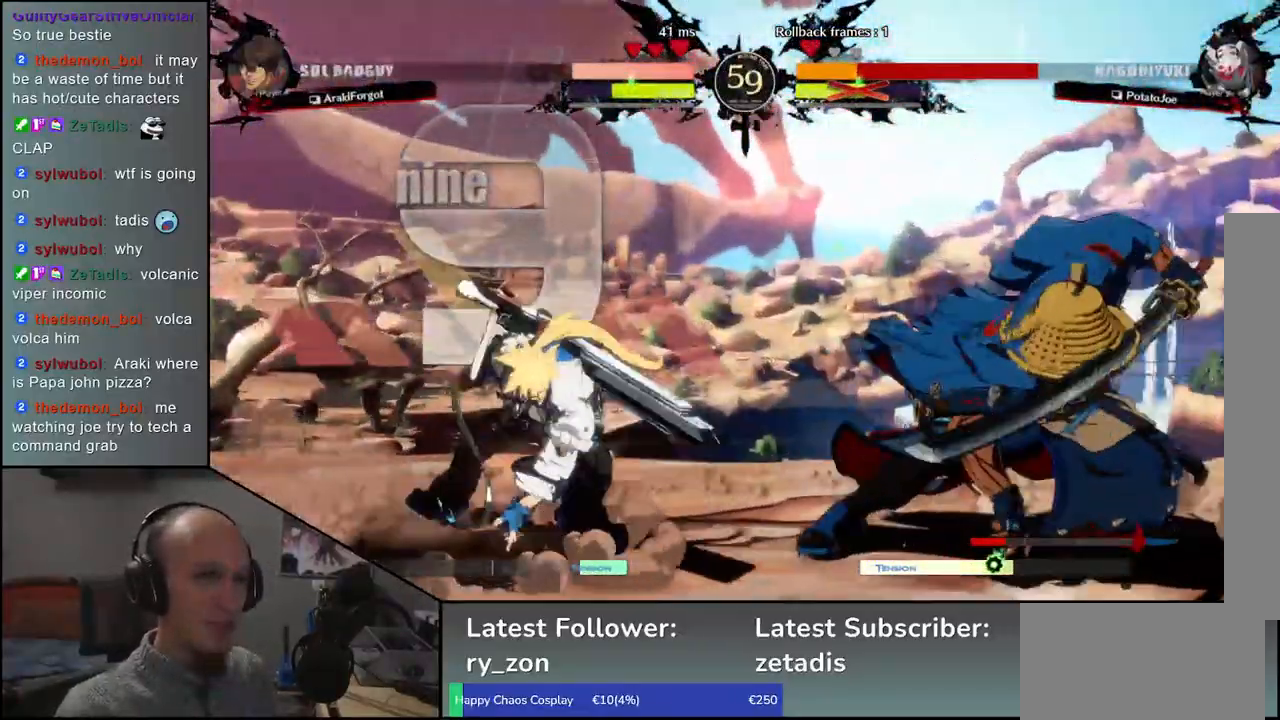
Gameplay with a controller (arcade stick); each line is a JSON object with the inputs held at the frame after it. "events" lists button and stick changes between this image and that frame as [ms after this image, input, new state], when the widget could be followed in between. Not read: L3 R3 other_buttons.
{"buttons": ["CROSS"], "left_stick": "center", "events": [[233, "left_stick", "left"], [383, "left_stick", "down"], [433, "left_stick", "right"], [450, "CROSS", "down"], [500, "left_stick", "center"]]}
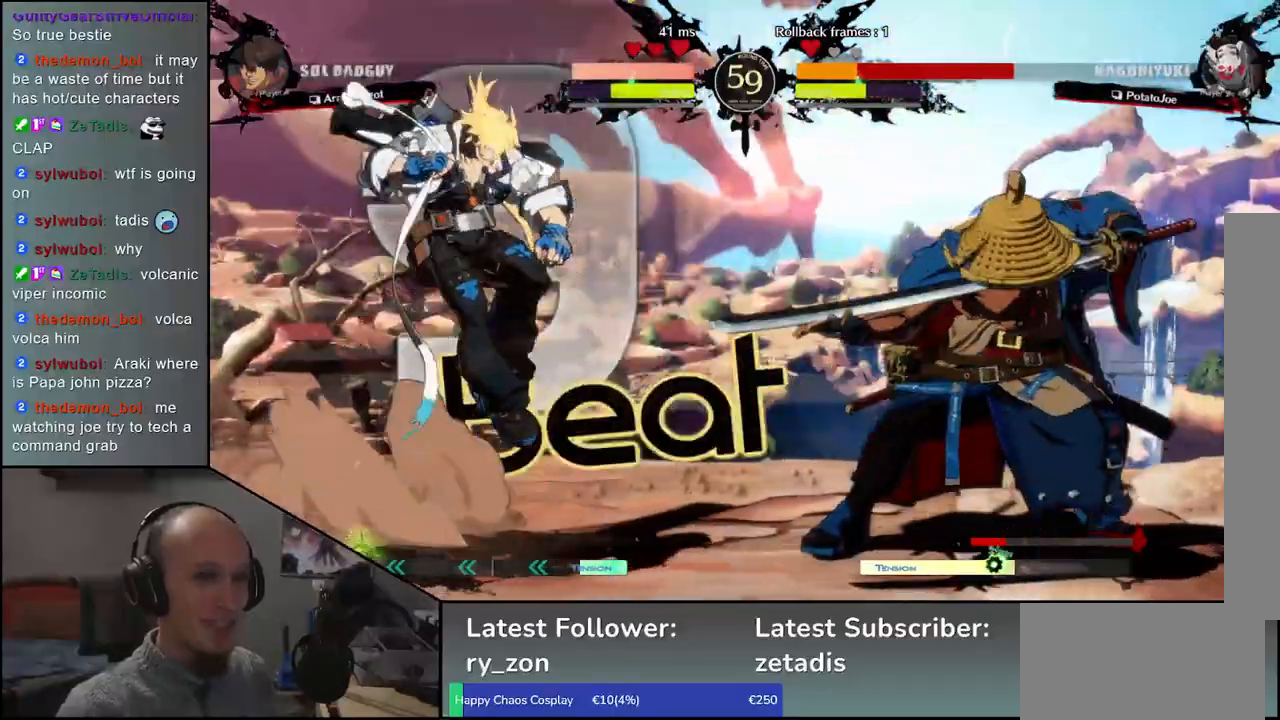
{"buttons": [], "left_stick": "center", "events": [[17, "CROSS", "up"], [150, "left_stick", "right"], [483, "left_stick", "center"]]}
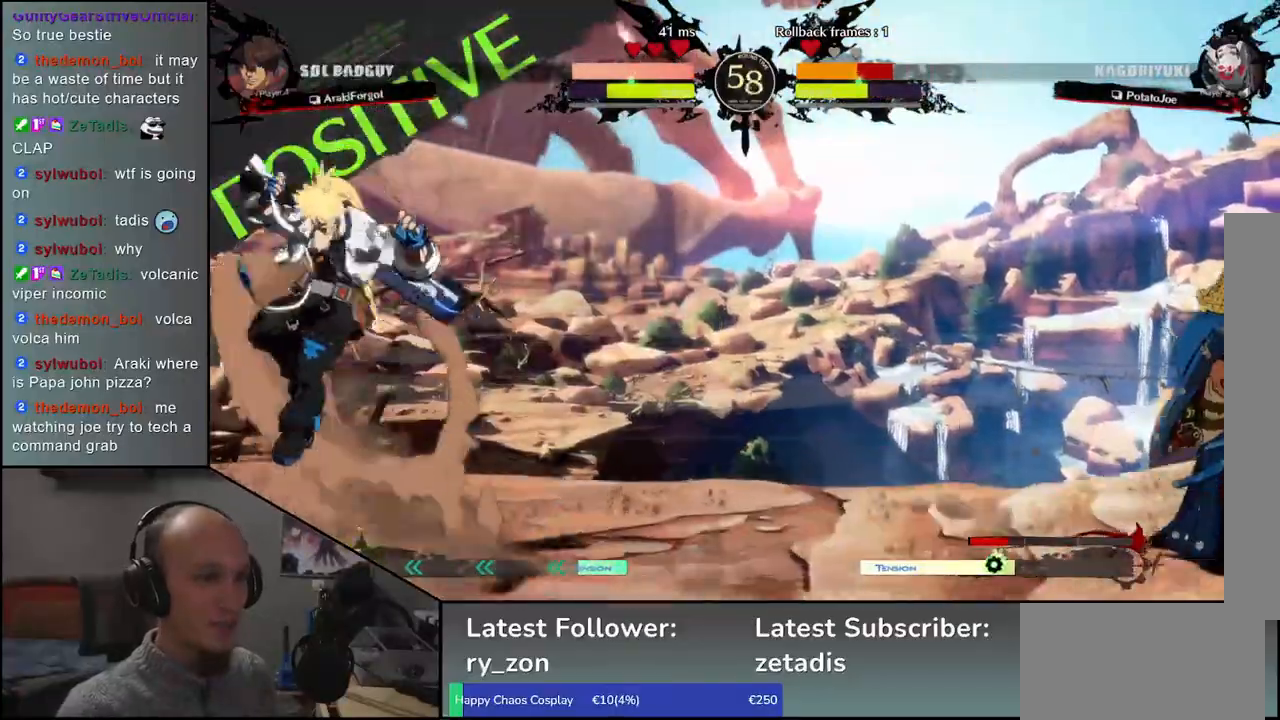
{"buttons": [], "left_stick": "right", "events": [[33, "R1", "down"], [100, "R1", "up"], [300, "left_stick", "right"]]}
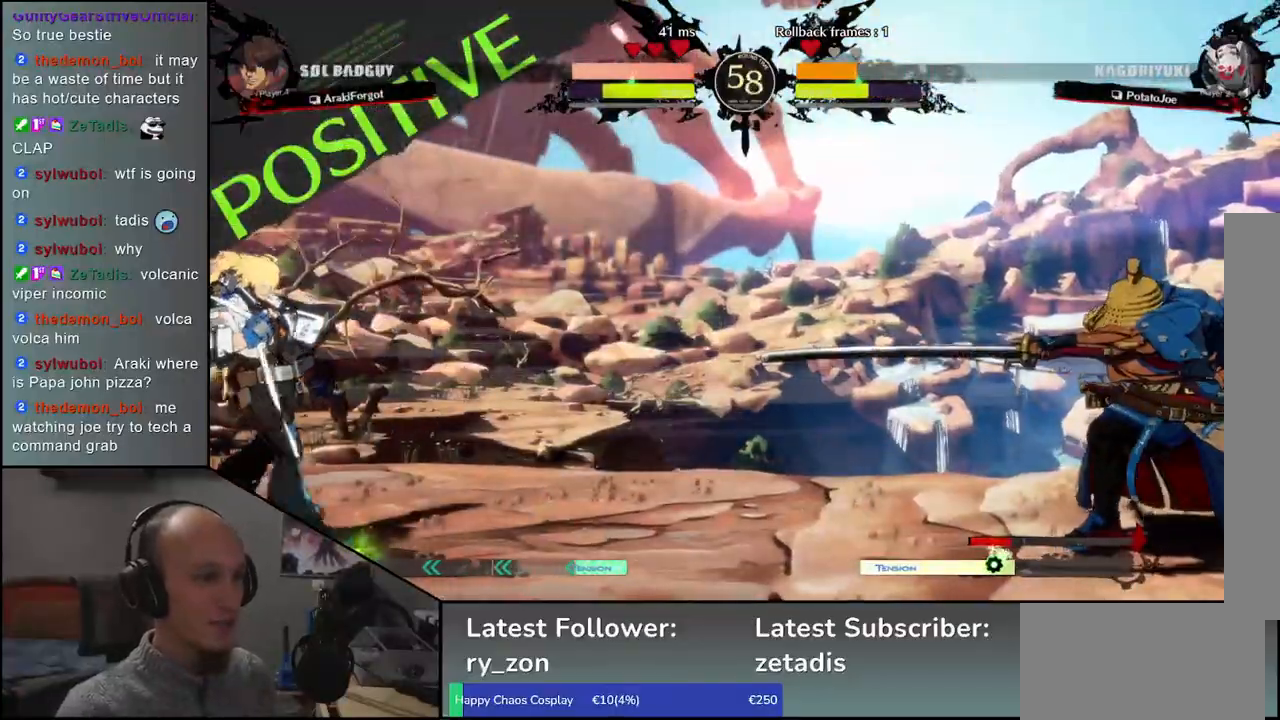
{"buttons": [], "left_stick": "left", "events": [[433, "left_stick", "down"], [500, "left_stick", "left"]]}
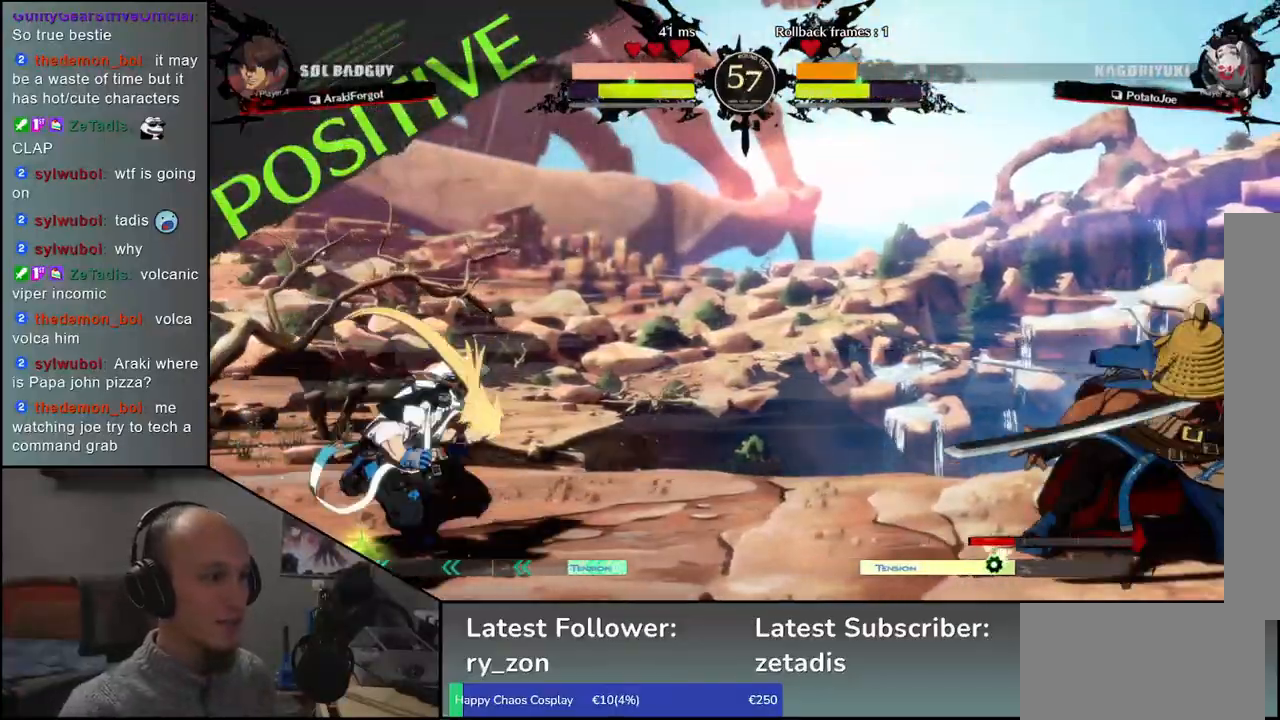
{"buttons": [], "left_stick": "center", "events": [[50, "left_stick", "up"], [133, "left_stick", "right"], [200, "left_stick", "down"], [250, "left_stick", "center"]]}
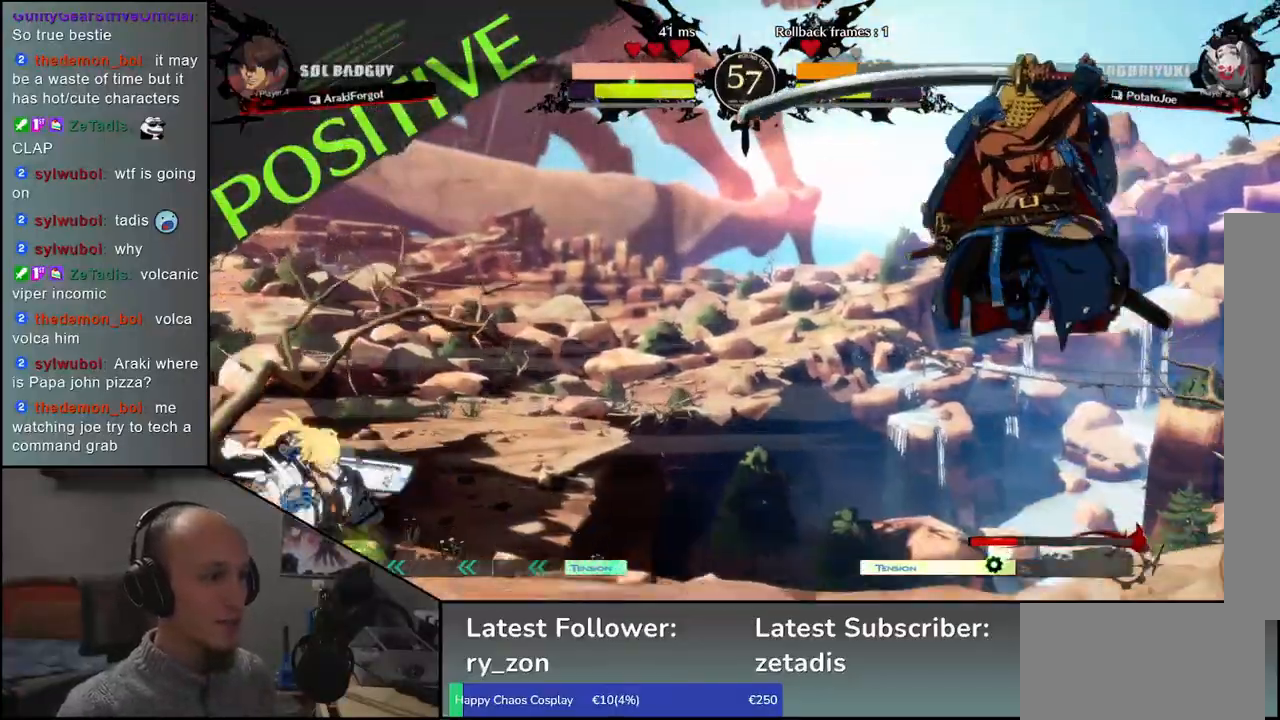
{"buttons": ["R1"], "left_stick": "center", "events": [[17, "R1", "down"], [100, "R1", "up"], [217, "R1", "down"], [300, "R1", "up"], [450, "R1", "down"]]}
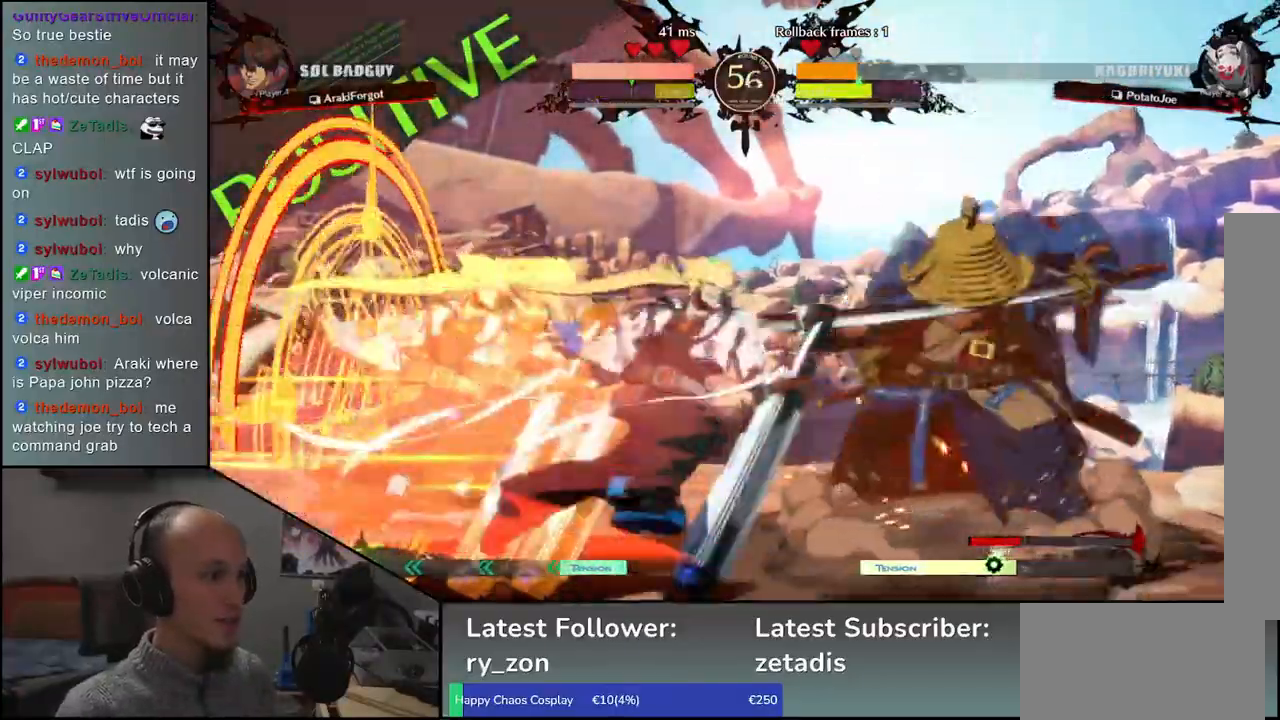
{"buttons": [], "left_stick": "center", "events": [[33, "R1", "up"], [150, "R1", "down"], [250, "R1", "up"], [333, "left_stick", "right"], [383, "R1", "down"], [383, "left_stick", "center"], [467, "R1", "up"]]}
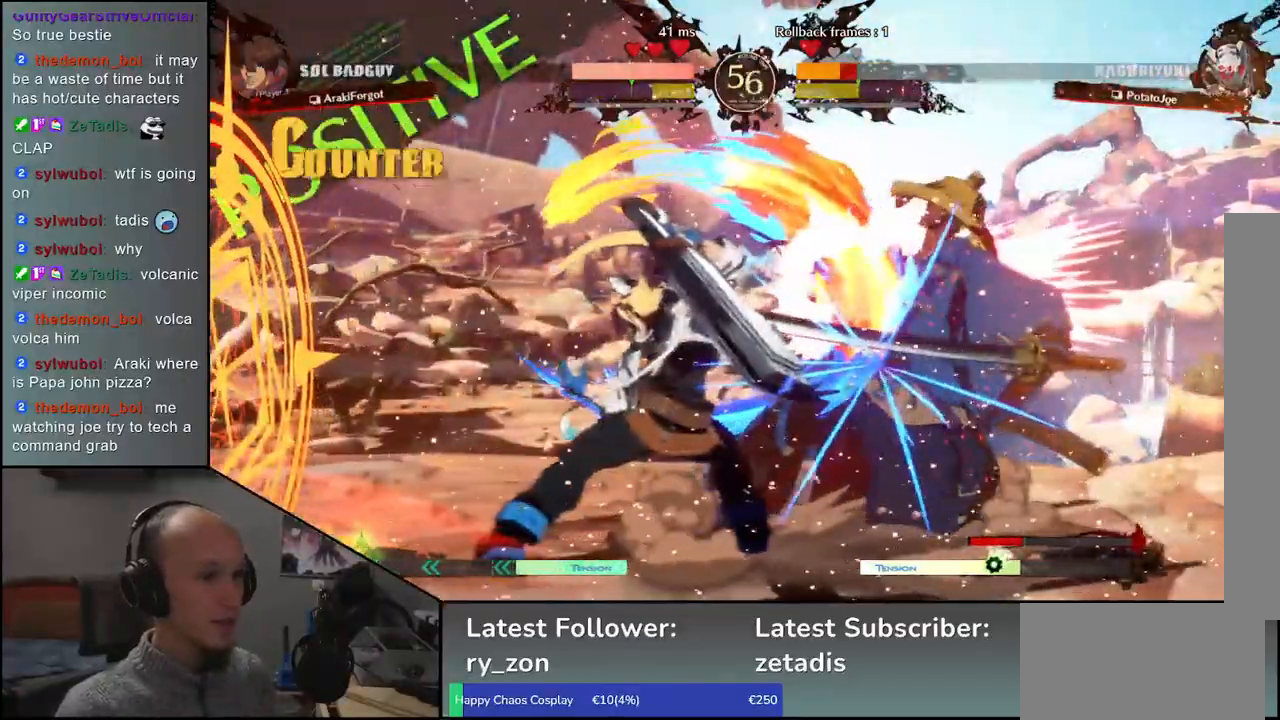
{"buttons": [], "left_stick": "right", "events": [[183, "left_stick", "right"]]}
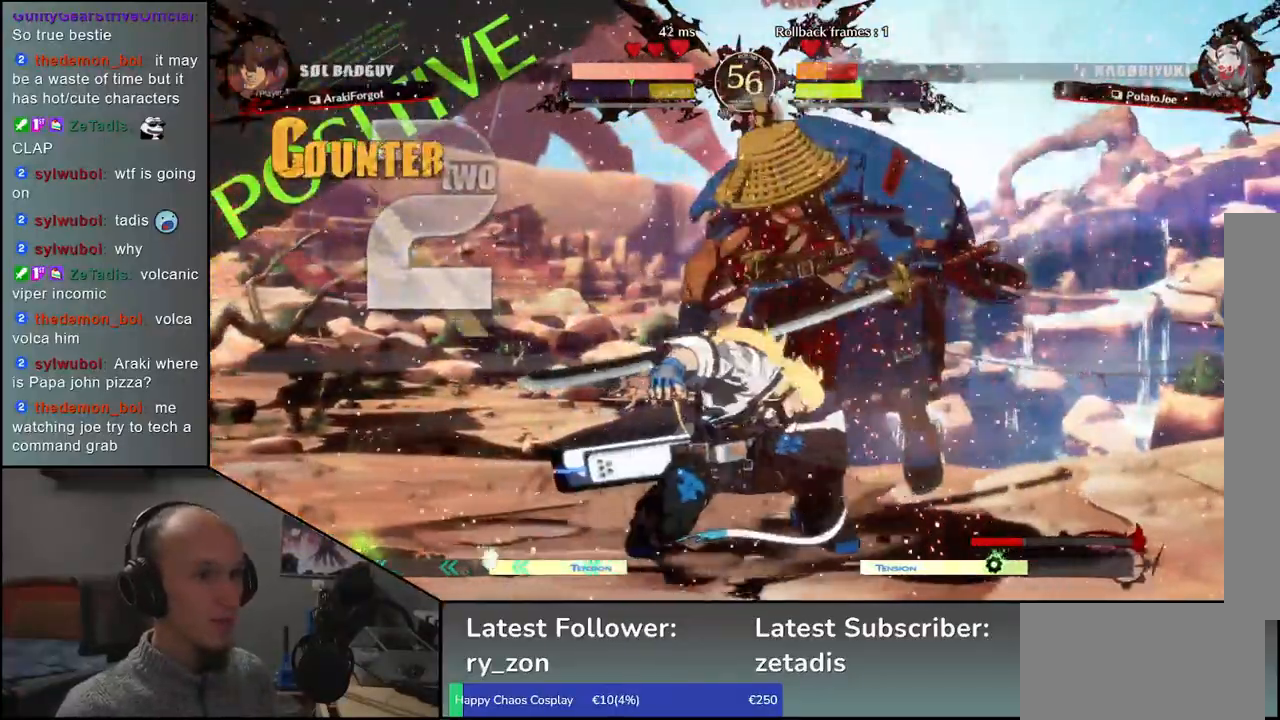
{"buttons": [], "left_stick": "right", "events": []}
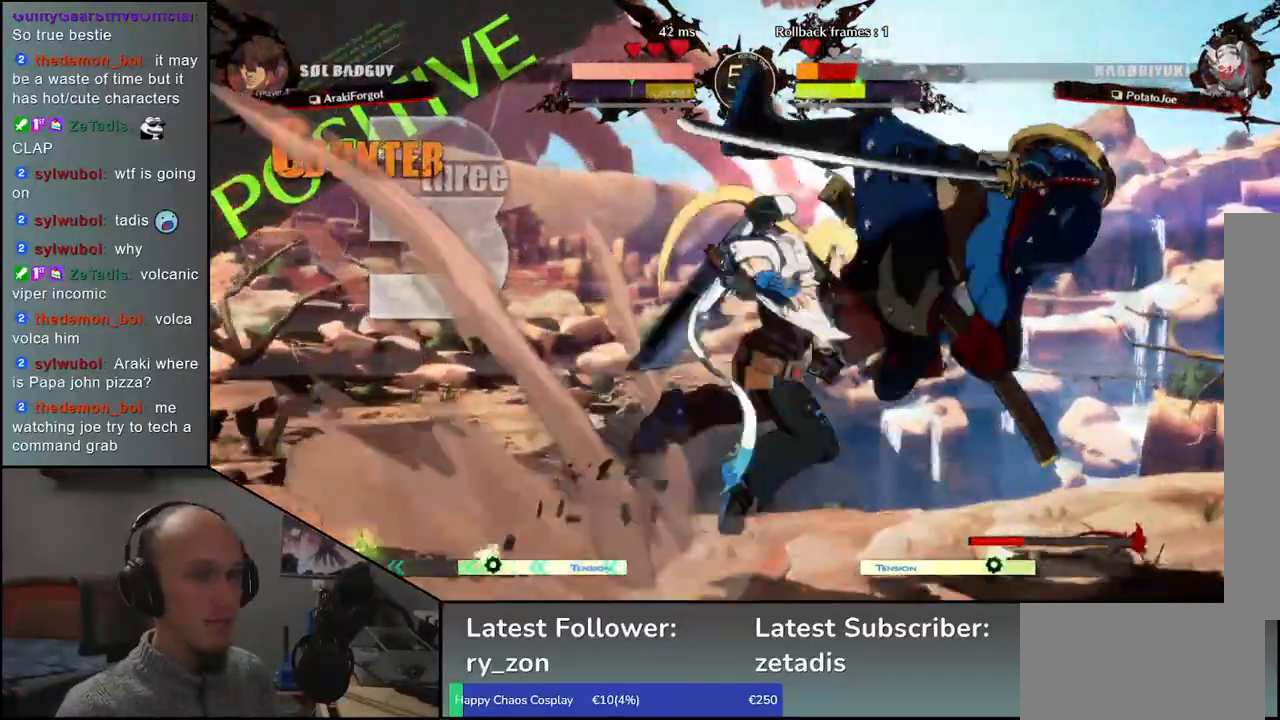
{"buttons": [], "left_stick": "right", "events": []}
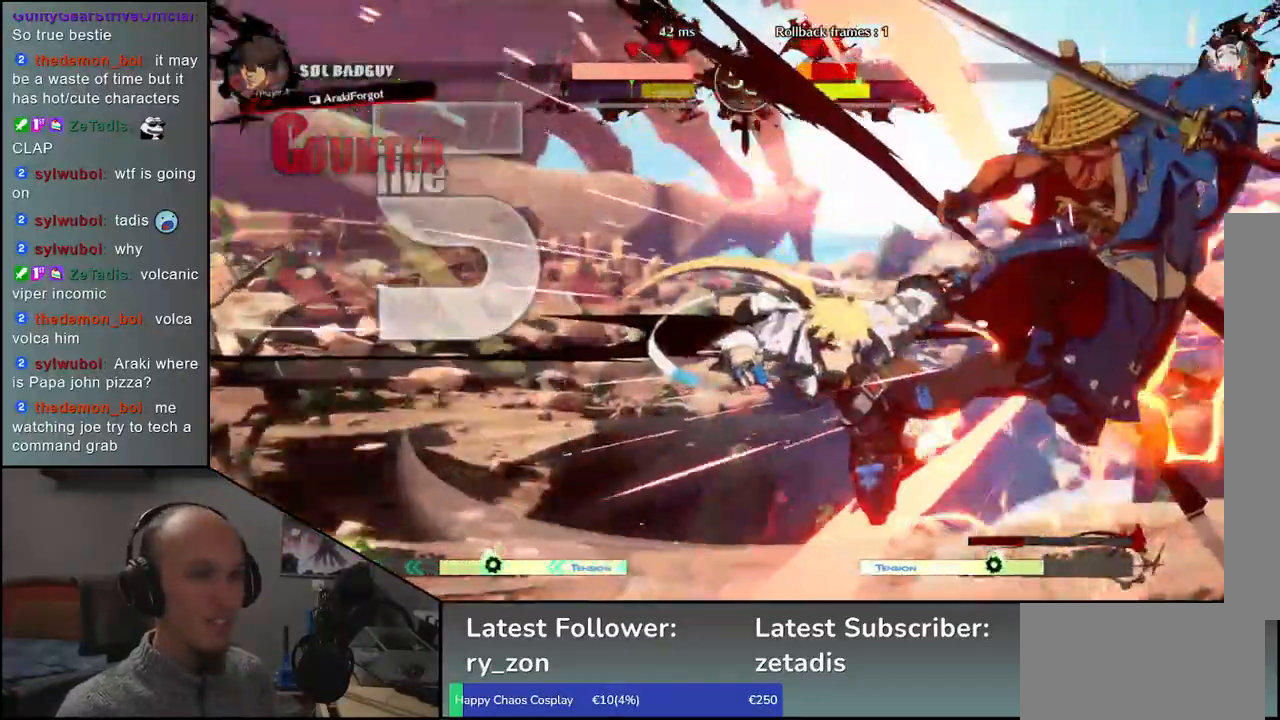
{"buttons": [], "left_stick": "right", "events": []}
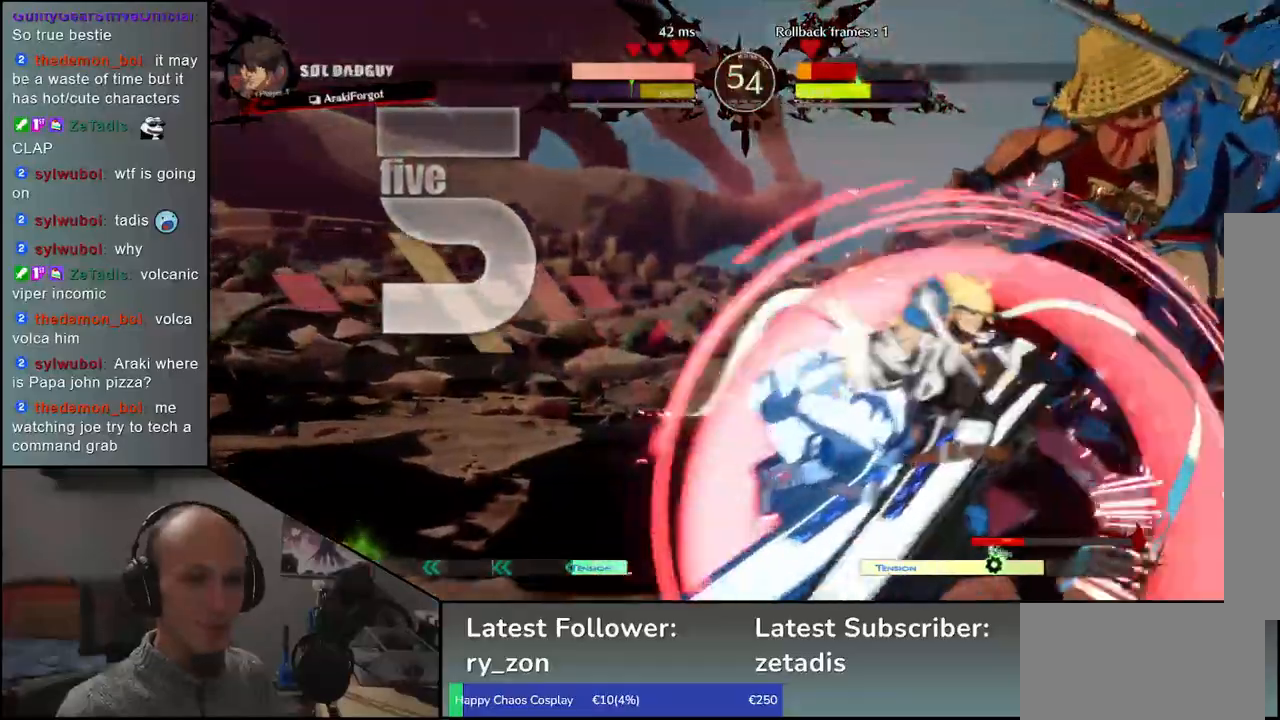
{"buttons": [], "left_stick": "right", "events": []}
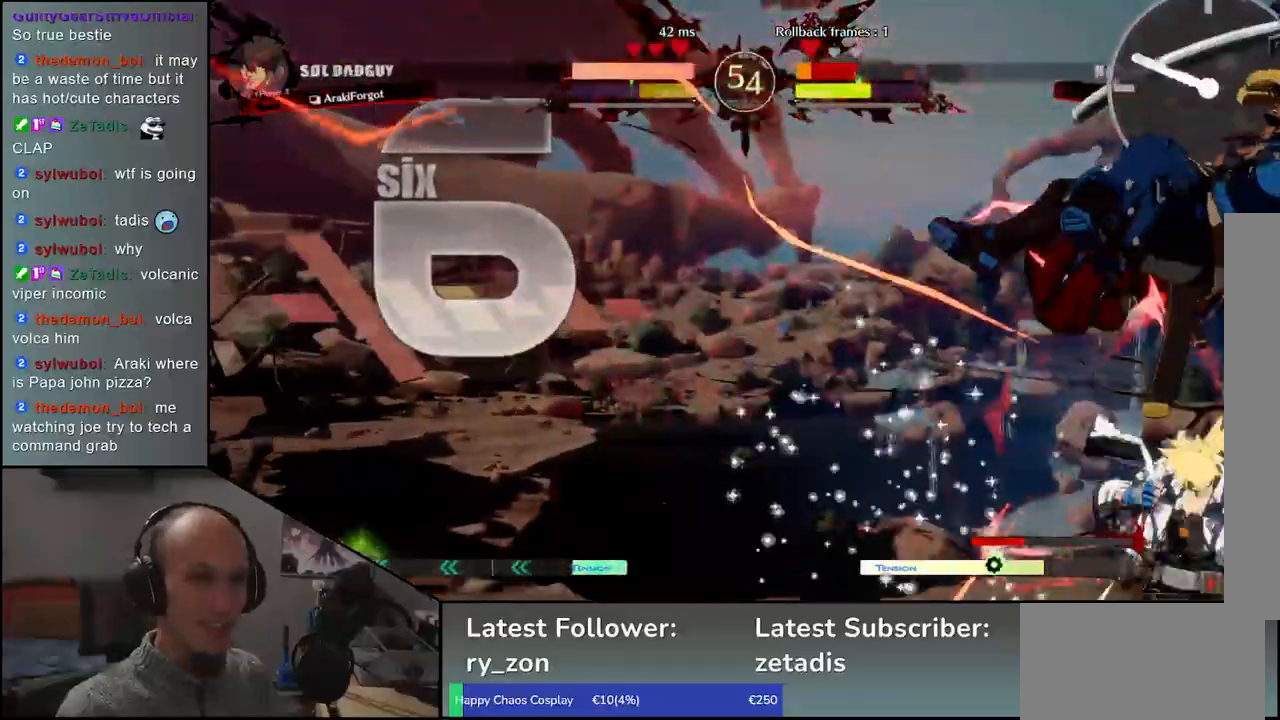
{"buttons": [], "left_stick": "right", "events": []}
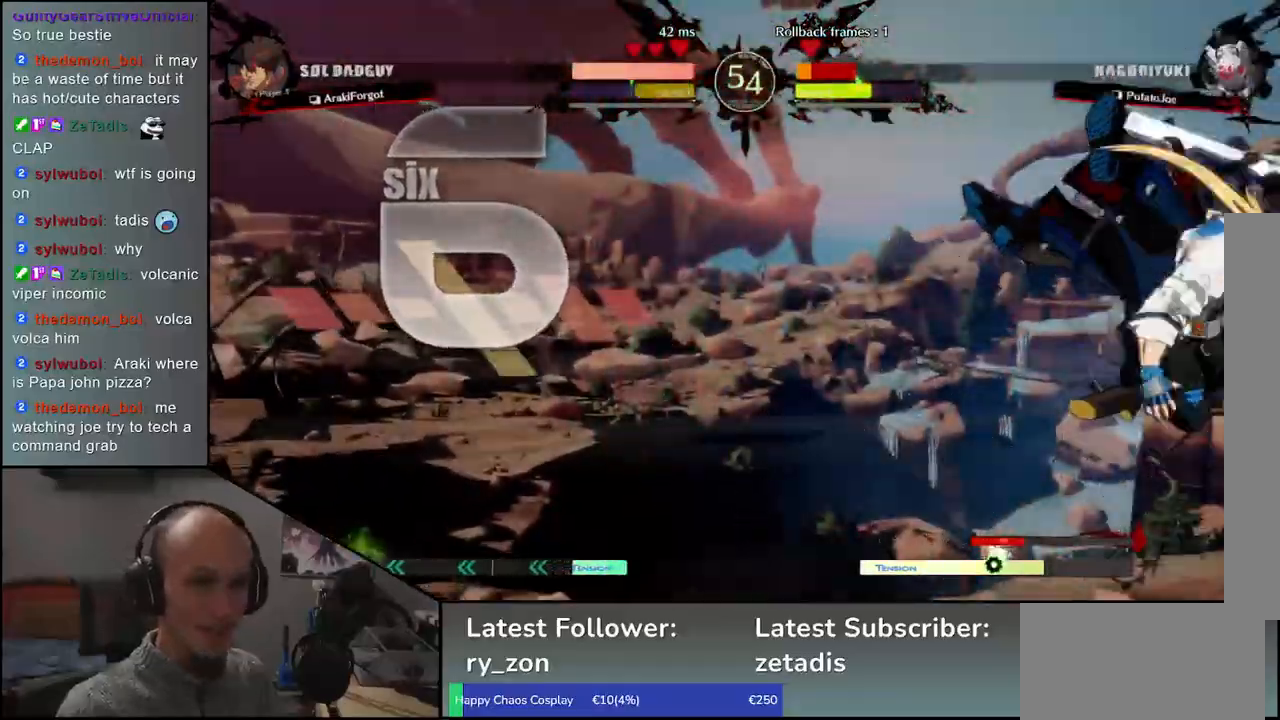
{"buttons": [], "left_stick": "right", "events": []}
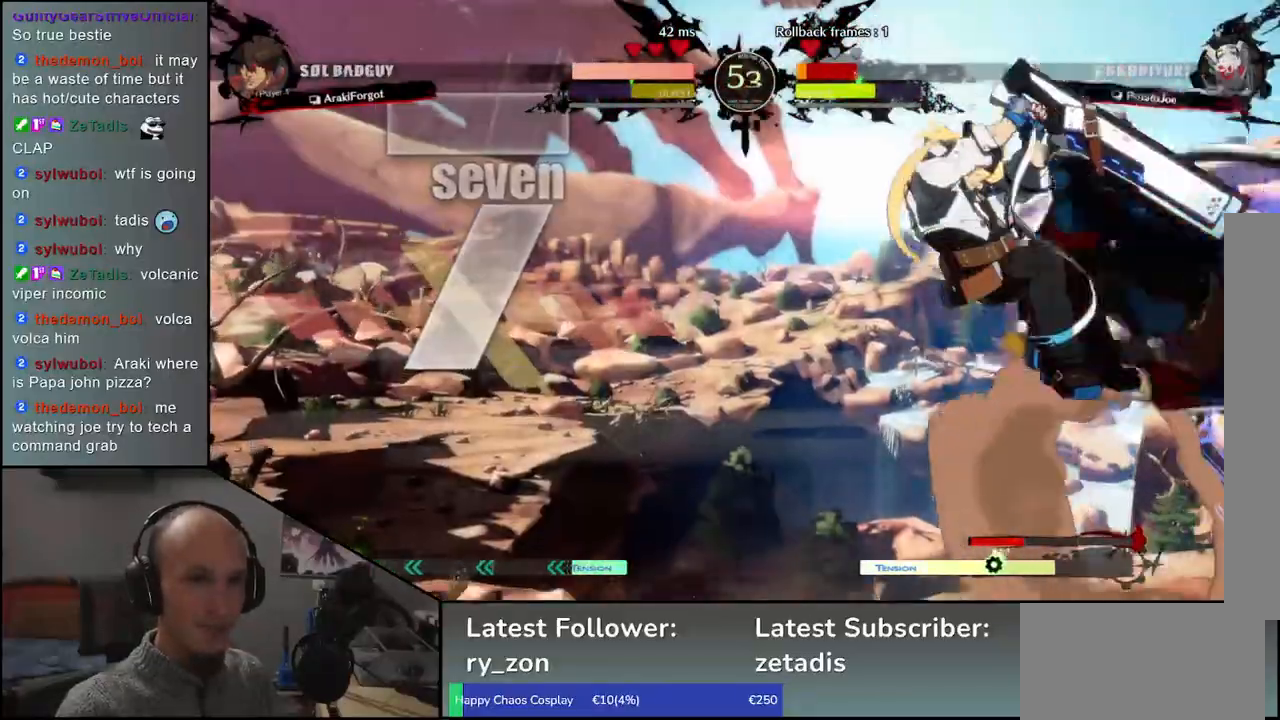
{"buttons": [], "left_stick": "right", "events": []}
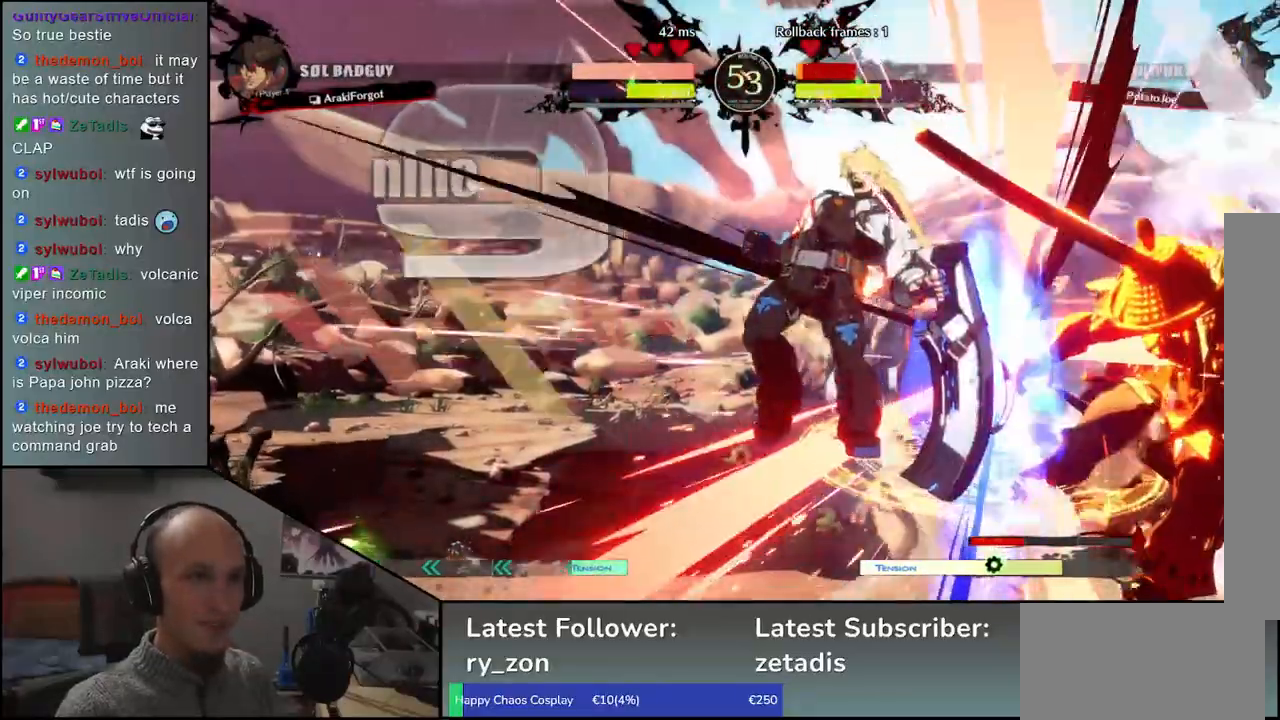
{"buttons": [], "left_stick": "right", "events": []}
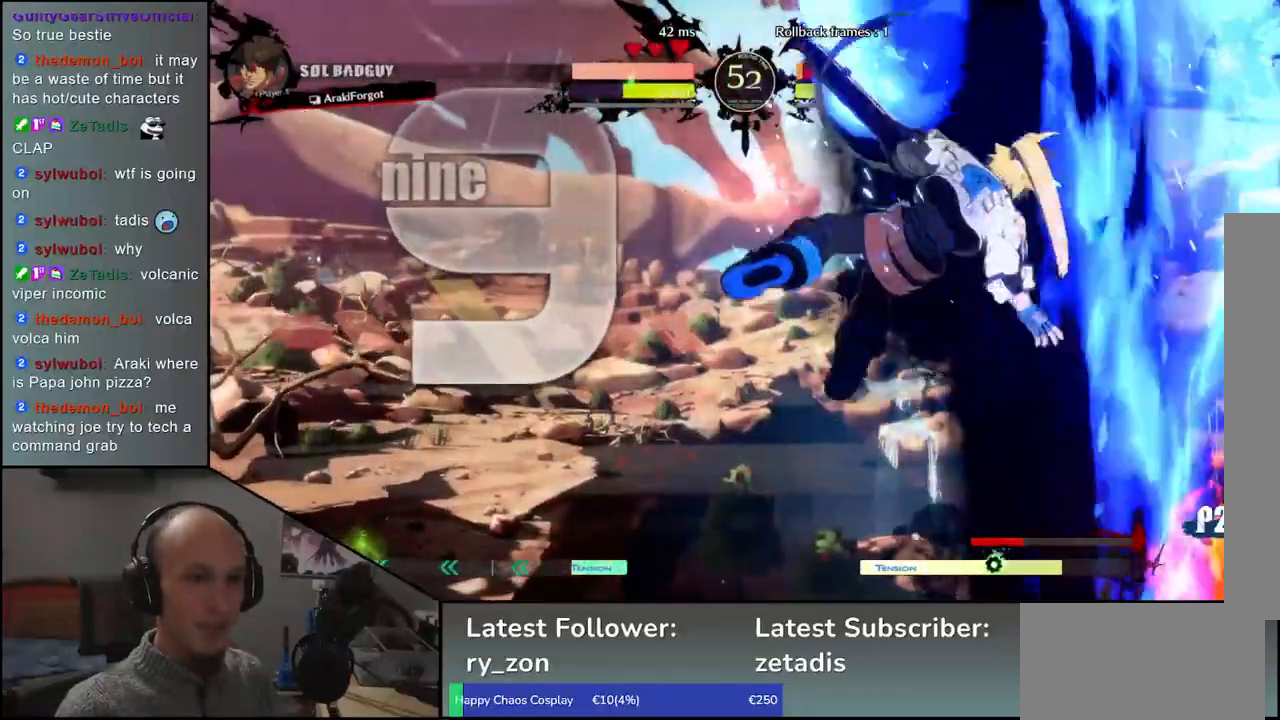
{"buttons": [], "left_stick": "right", "events": []}
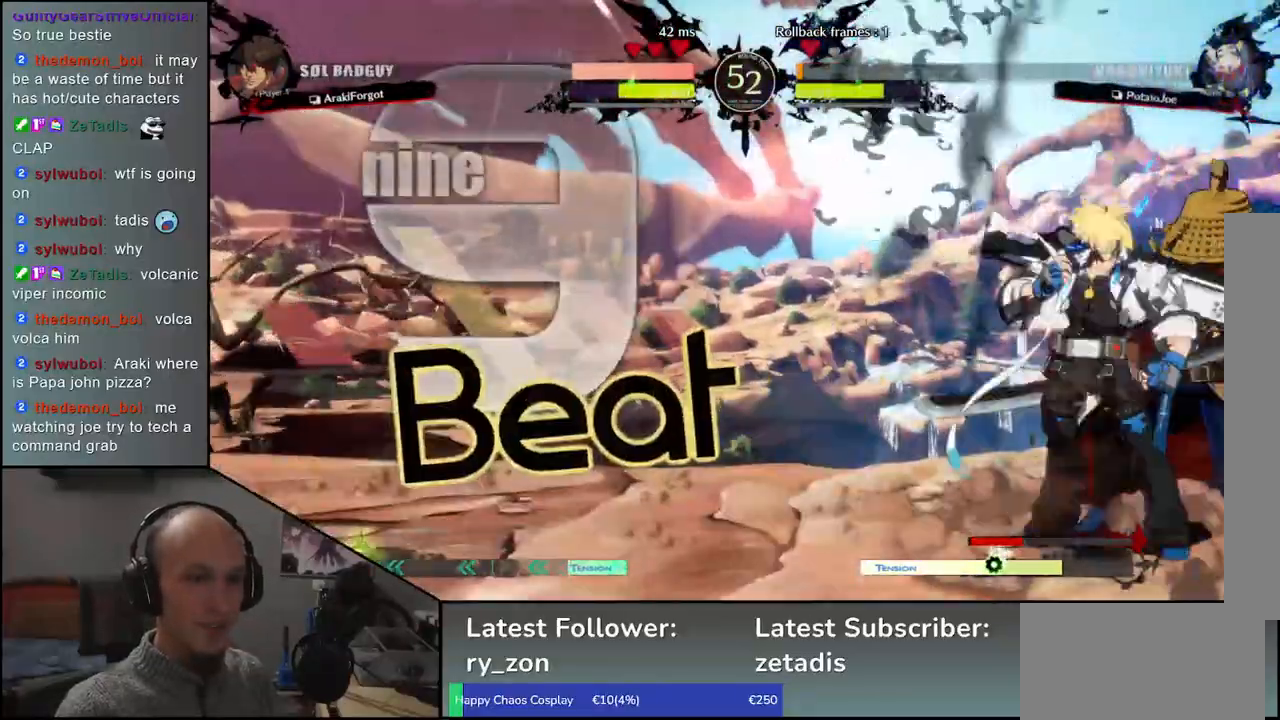
{"buttons": [], "left_stick": "right", "events": [[250, "CIRCLE", "down"], [250, "L1", "down"], [250, "R1", "down"], [250, "TRIANGLE", "down"], [400, "CIRCLE", "up"], [400, "R1", "up"], [417, "L1", "up"], [417, "TRIANGLE", "up"]]}
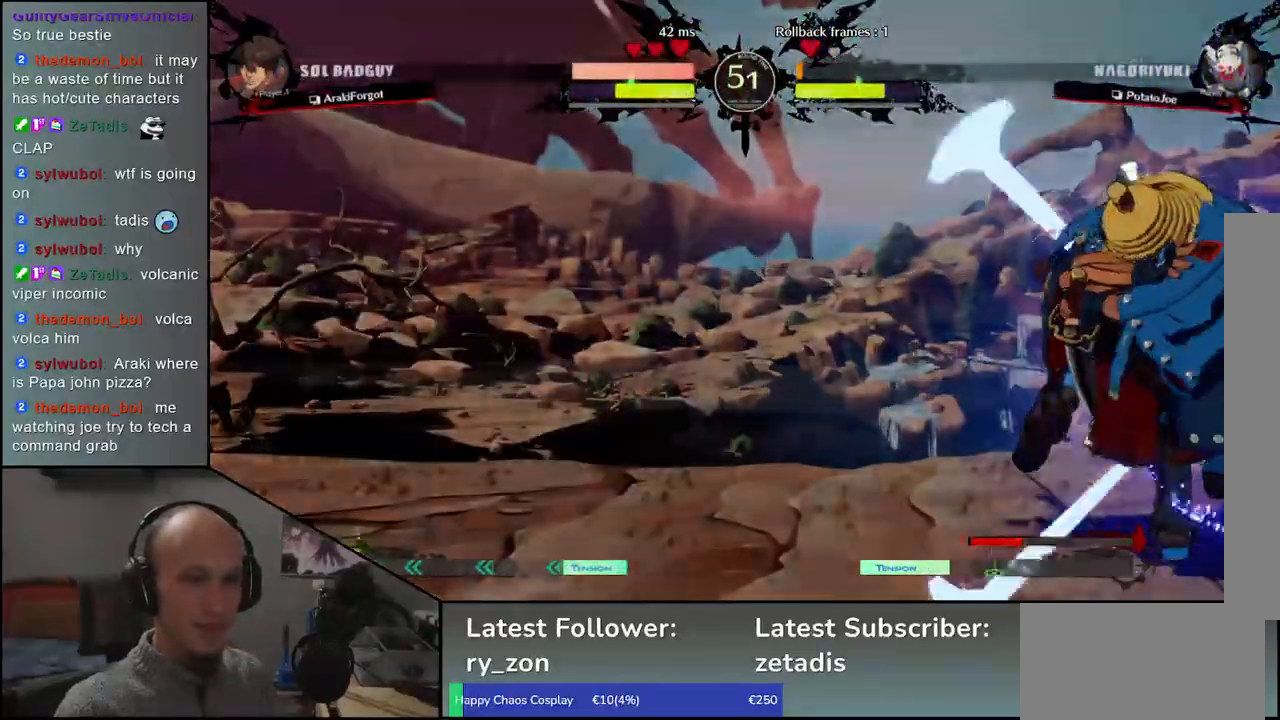
{"buttons": [], "left_stick": "center", "events": [[250, "R1", "down"], [267, "left_stick", "center"], [317, "R1", "up"], [400, "R1", "down"], [483, "R1", "up"]]}
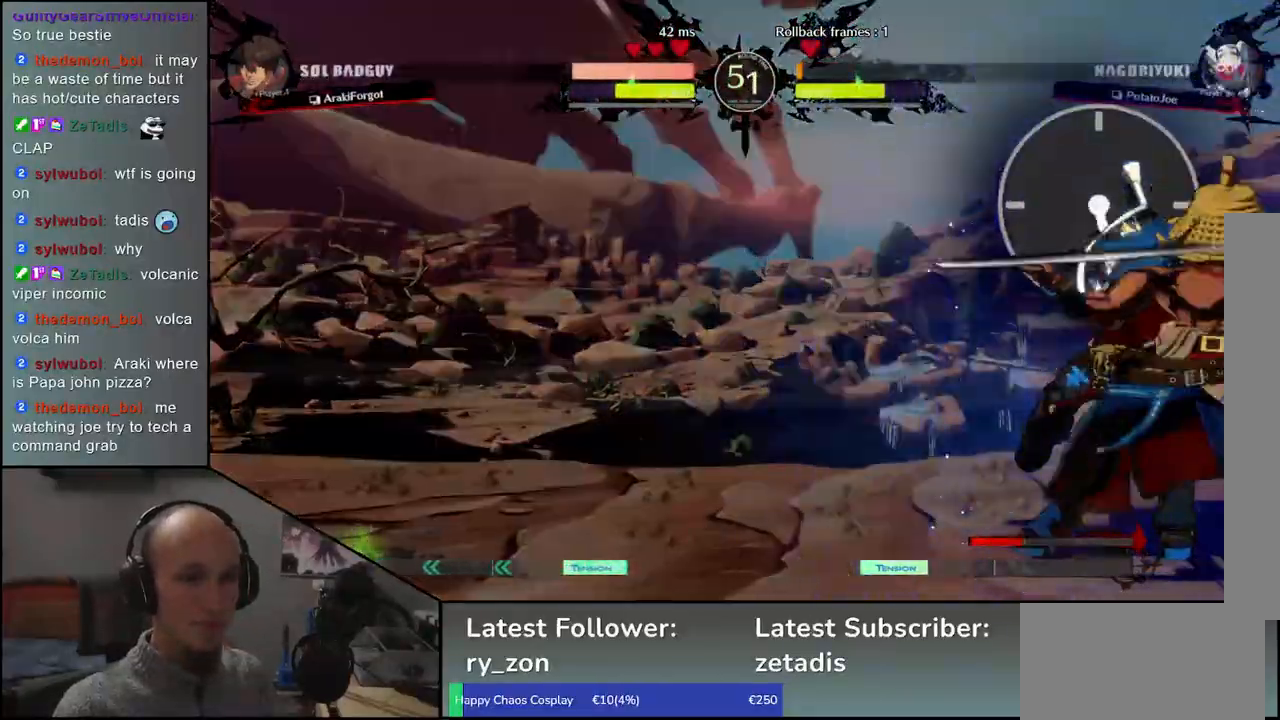
{"buttons": [], "left_stick": "center", "events": [[83, "R1", "down"], [150, "R1", "up"], [233, "R1", "down"], [317, "R1", "up"], [417, "R1", "down"], [500, "R1", "up"]]}
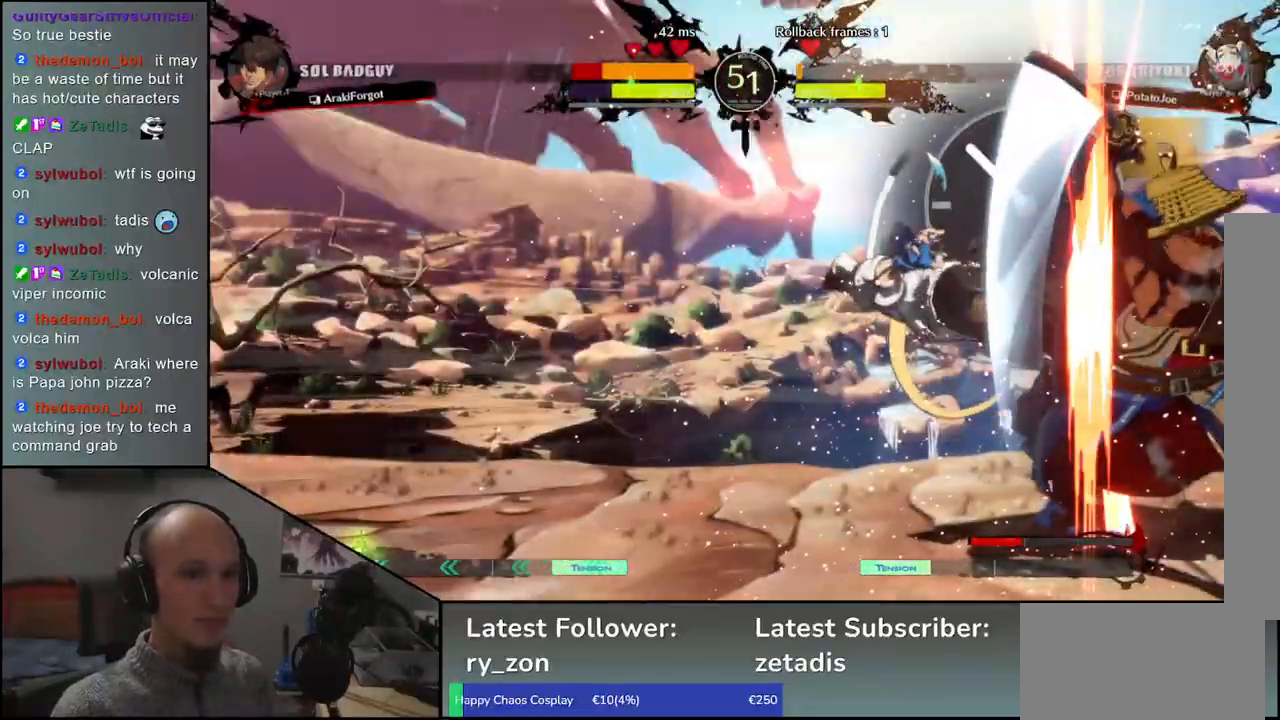
{"buttons": ["R1"], "left_stick": "center", "events": [[100, "R1", "down"], [183, "R1", "up"], [300, "R1", "down"], [383, "R1", "up"], [500, "R1", "down"]]}
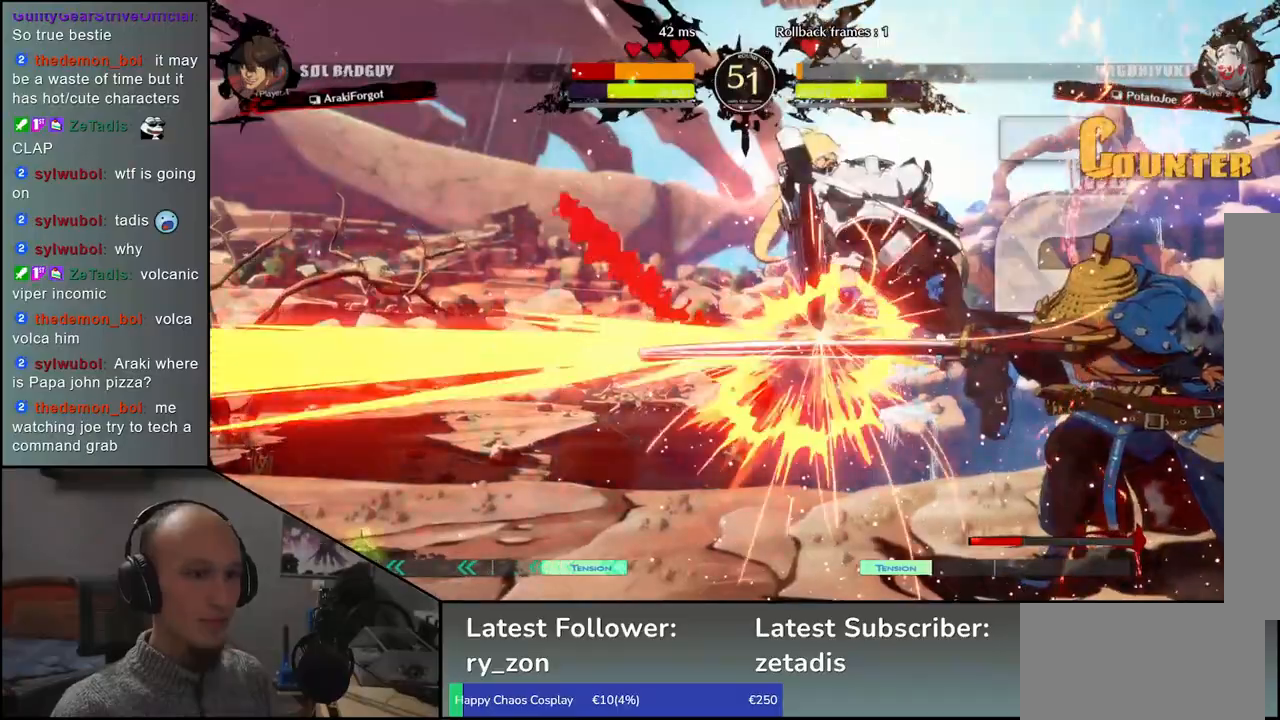
{"buttons": ["L1"], "left_stick": "left", "events": [[83, "R1", "up"], [233, "left_stick", "left"], [383, "left_stick", "down"], [483, "L1", "down"], [500, "left_stick", "left"]]}
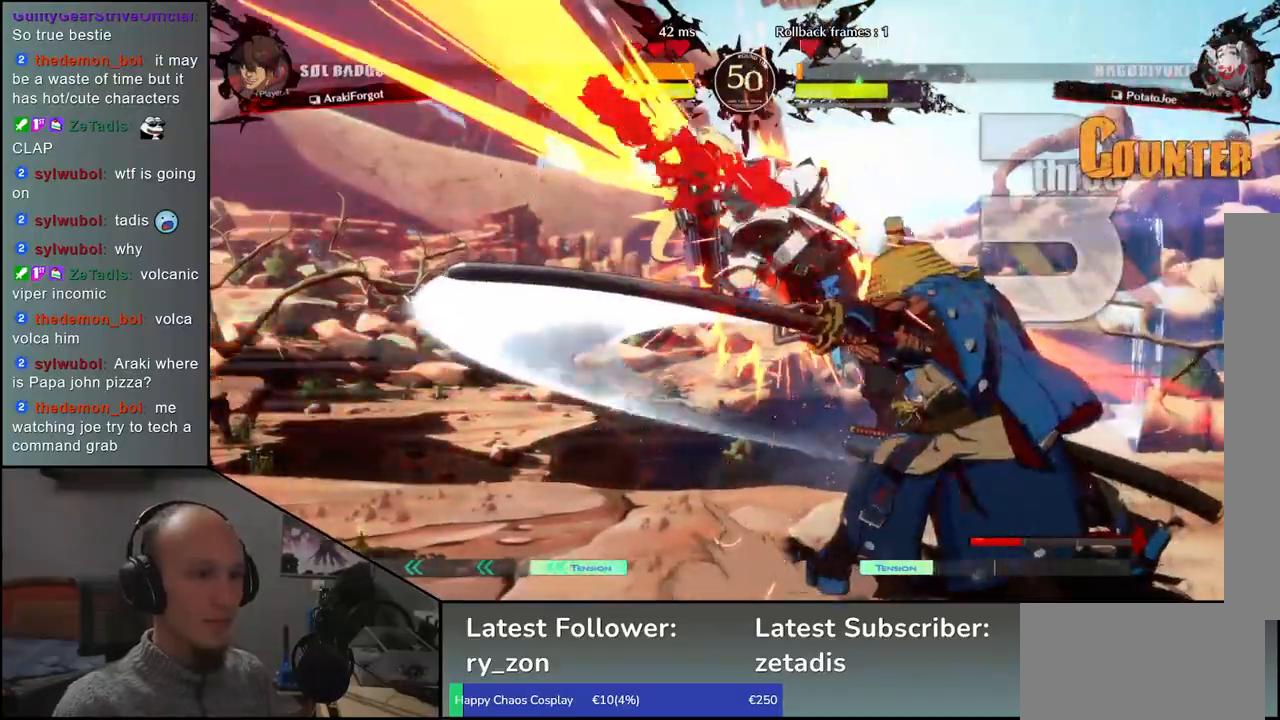
{"buttons": [], "left_stick": "right", "events": [[117, "L1", "up"], [150, "left_stick", "right"], [317, "left_stick", "left"], [367, "CROSS", "down"], [433, "CROSS", "up"], [433, "left_stick", "right"]]}
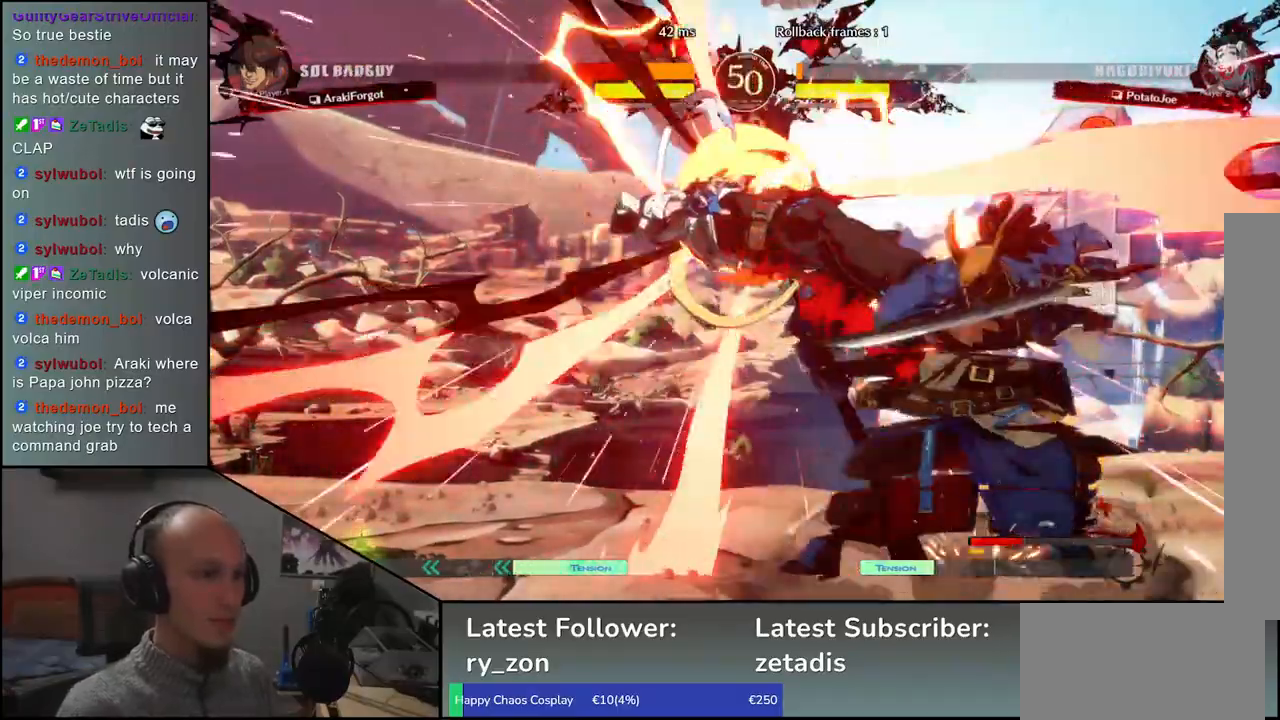
{"buttons": [], "left_stick": "center", "events": [[417, "left_stick", "center"]]}
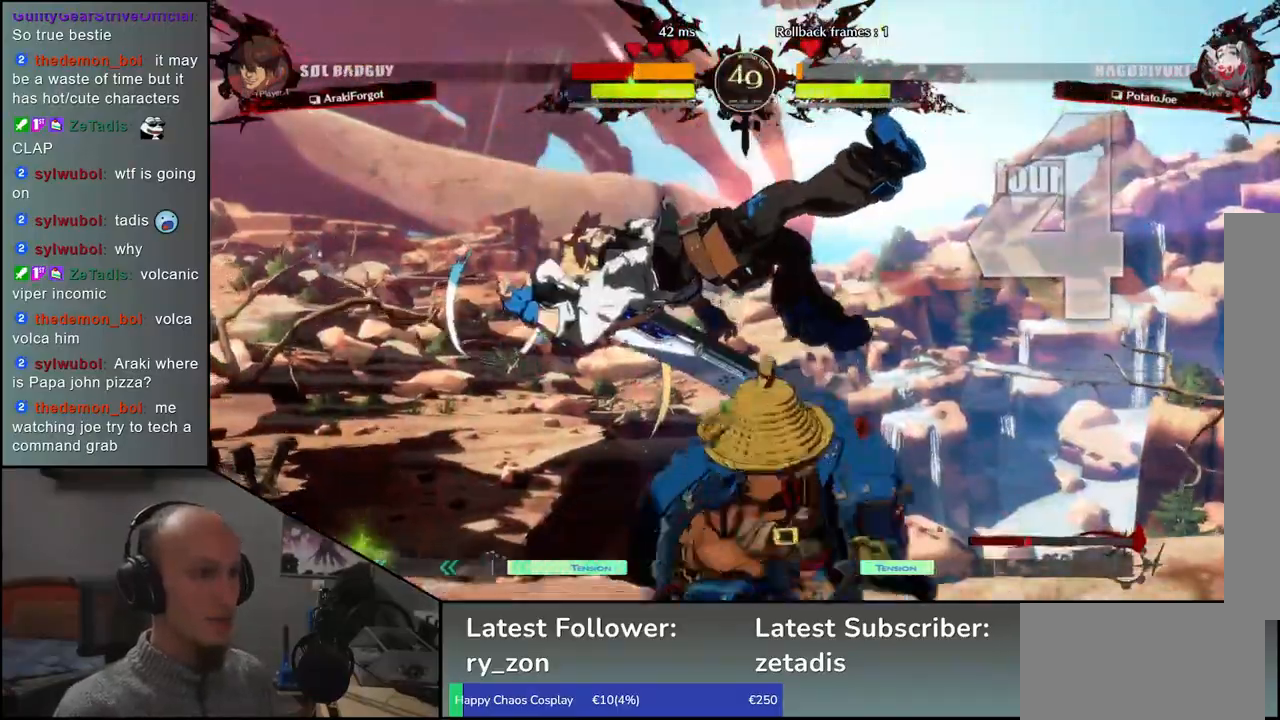
{"buttons": [], "left_stick": "center", "events": [[17, "R1", "down"], [67, "R1", "up"], [183, "R1", "down"], [267, "R1", "up"], [400, "R1", "down"], [483, "R1", "up"]]}